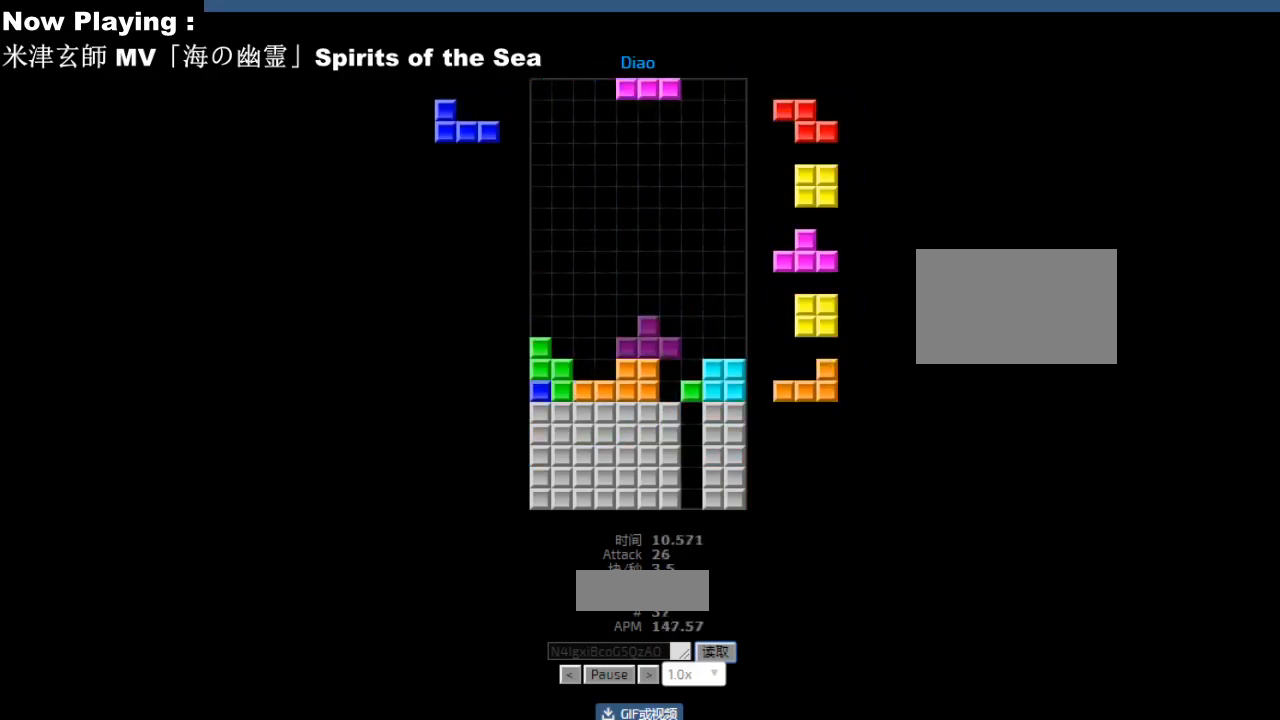
Gameplay with keyboard; each line is a JSON object with the keys held at the frame after it. "events" lists presses ("down") and releases ("up") of "ccw", "cw", "down", "hd", "hl", "left", "right" and "sd" between this image and that frame as [ms after this image, input, new state], when the widget could be followed in between. No other keys are recorded. Mouse input is not recorded. Key names are as the overlay labels them; some are game actions (e.g. jump) rather than physical keys.
{"keys": ["hl"], "events": [[17, "cw", "down"], [17, "hl", "up"], [33, "right", "up"], [50, "cw", "up"], [83, "right", "down"], [117, "right", "up"], [200, "hd", "down"], [233, "hd", "up"], [233, "left", "down"], [283, "left", "up"], [317, "left", "down"], [350, "left", "up"], [400, "hd", "down"], [433, "hd", "up"], [483, "hl", "down"]]}
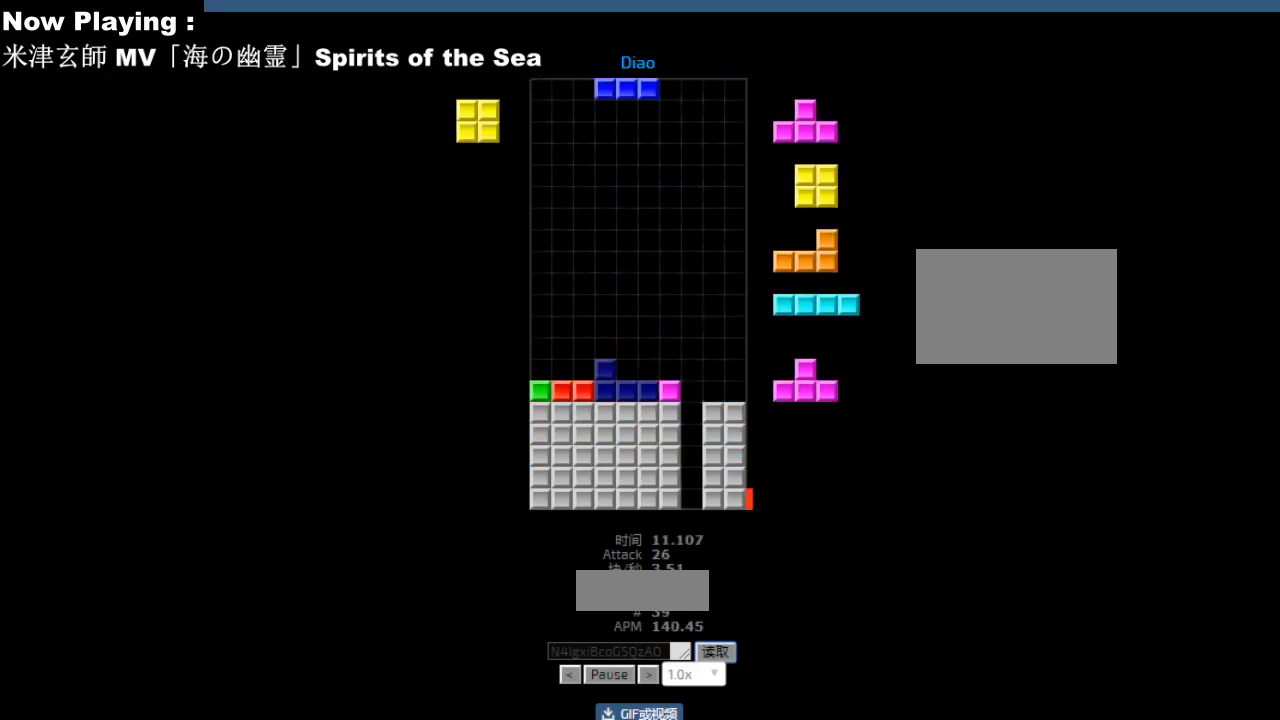
{"keys": [], "events": [[17, "hl", "up"], [233, "hd", "down"], [267, "hd", "up"], [283, "hl", "down"], [317, "hl", "up"], [417, "left", "down"], [500, "left", "up"]]}
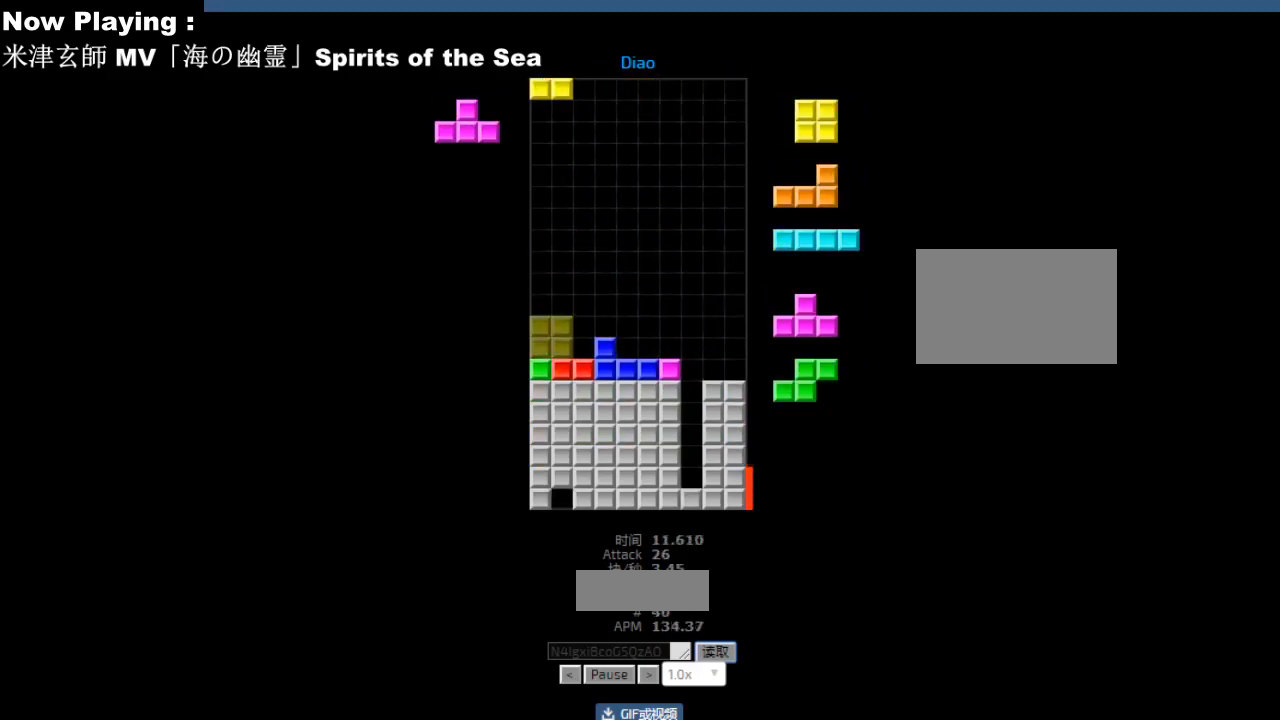
{"keys": ["cw", "left"], "events": [[83, "hd", "down"], [117, "hd", "up"], [233, "left", "down"], [333, "left", "up"], [417, "hd", "down"], [450, "hd", "up"], [450, "hl", "down"], [483, "cw", "down"], [483, "hl", "up"], [483, "left", "down"]]}
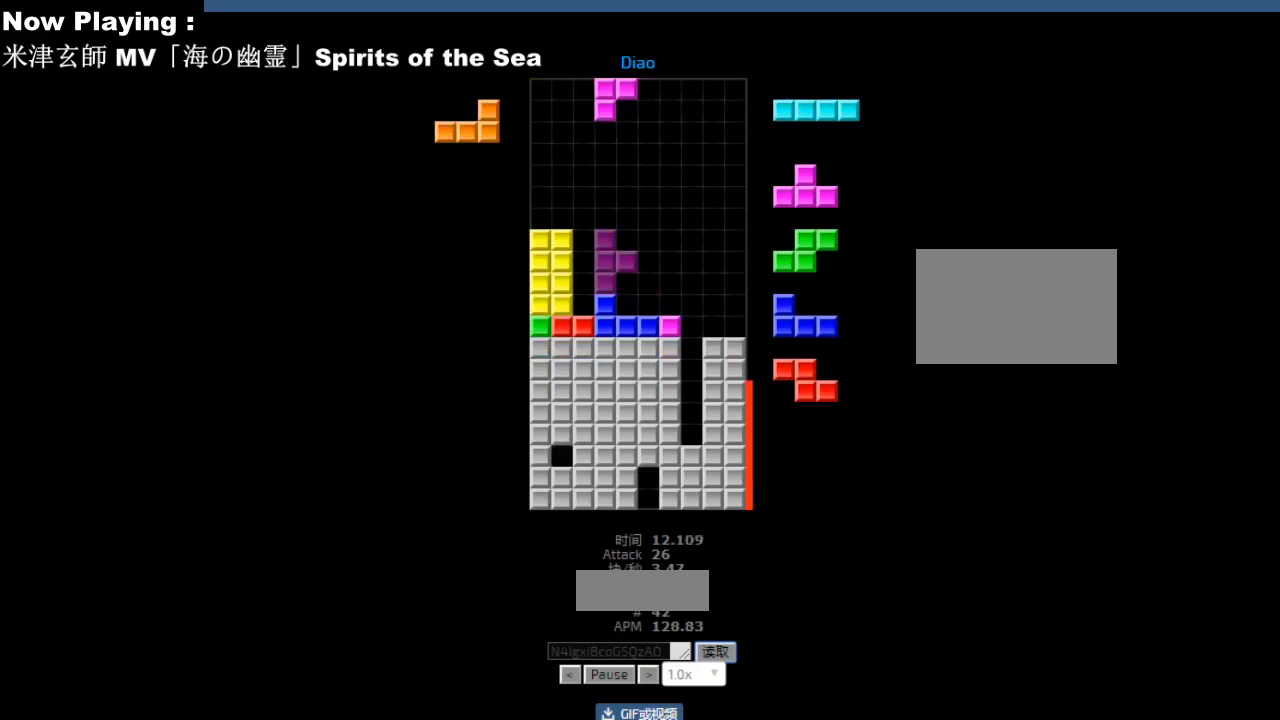
{"keys": ["hl"], "events": [[17, "cw", "up"], [17, "left", "up"], [100, "left", "down"], [117, "left", "up"], [150, "hd", "down"], [183, "hd", "up"], [200, "right", "down"], [233, "cw", "down"], [233, "right", "up"], [267, "cw", "up"], [317, "right", "down"], [350, "right", "up"], [467, "hd", "down"], [500, "hd", "up"], [500, "hl", "down"]]}
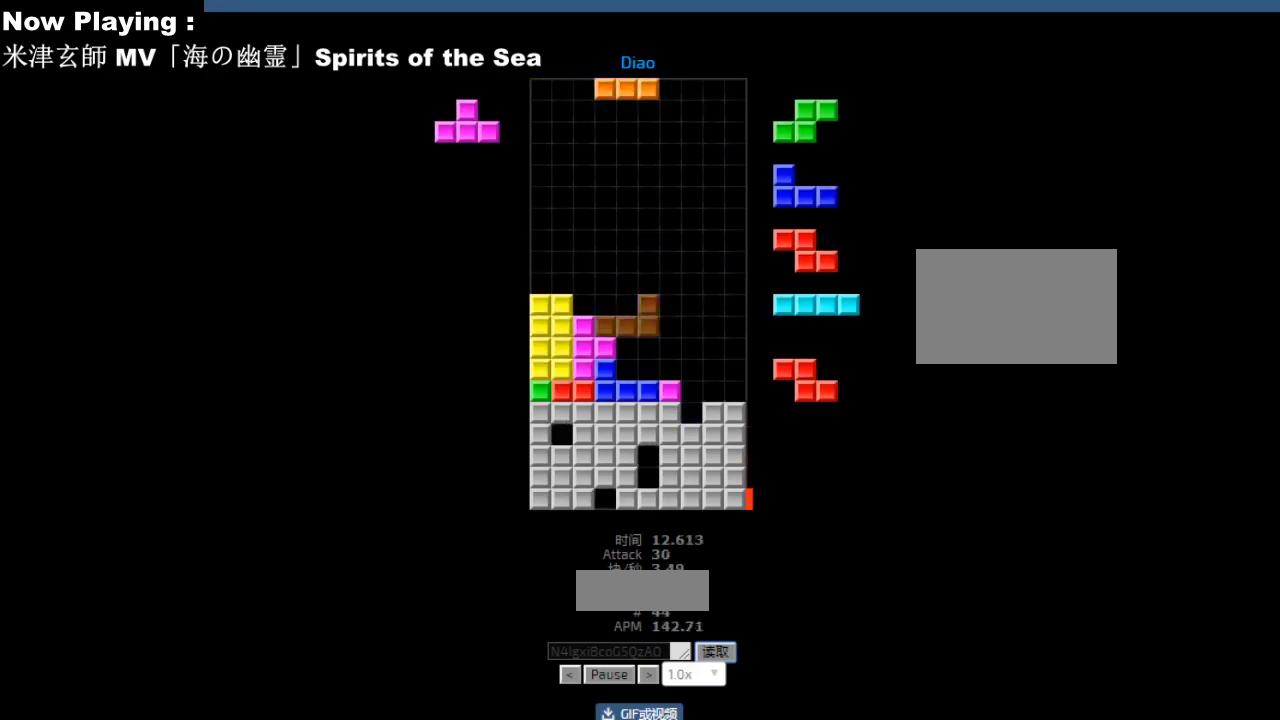
{"keys": [], "events": [[17, "right", "down"], [33, "hl", "up"], [100, "right", "up"], [233, "hd", "down"], [267, "hd", "up"], [267, "right", "down"], [300, "right", "up"], [350, "hd", "down"], [383, "hd", "up"], [383, "right", "down"], [400, "hl", "down"], [417, "cw", "down"], [417, "right", "up"], [433, "hl", "up"], [450, "cw", "up"]]}
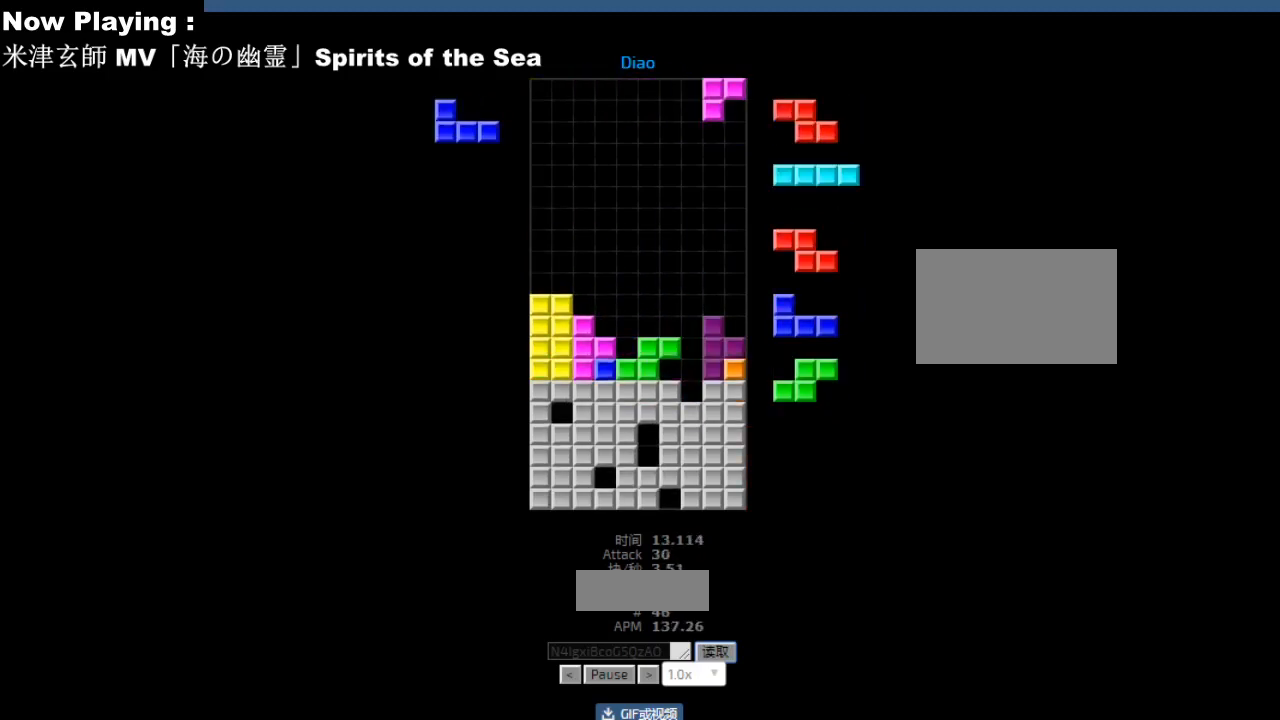
{"keys": ["hd"], "events": [[67, "left", "down"], [100, "left", "up"], [100, "sd", "down"], [133, "sd", "up"], [183, "cw", "down"], [200, "cw", "up"], [233, "sd", "down"], [283, "hd", "down"], [283, "sd", "up"], [300, "hd", "up"], [317, "hl", "down"], [350, "hl", "up"], [350, "right", "down"], [433, "right", "up"], [450, "right", "down"], [483, "hd", "down"], [483, "right", "up"]]}
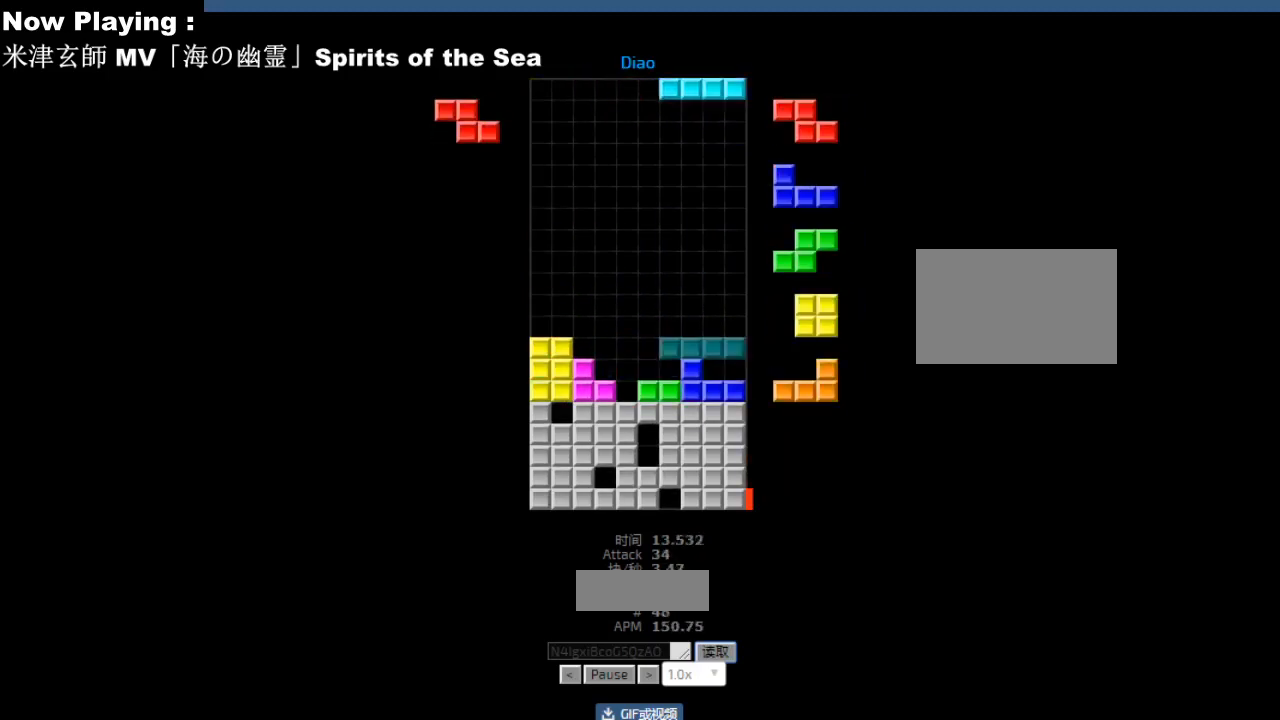
{"keys": ["right"], "events": [[17, "hd", "up"], [17, "hl", "down"], [33, "hl", "up"], [33, "right", "down"], [100, "hd", "down"], [100, "right", "up"], [133, "hd", "up"], [150, "right", "down"], [233, "hl", "down"], [233, "right", "up"], [267, "hl", "up"], [267, "right", "down"], [333, "cw", "down"], [350, "right", "up"], [367, "cw", "up"], [450, "right", "down"]]}
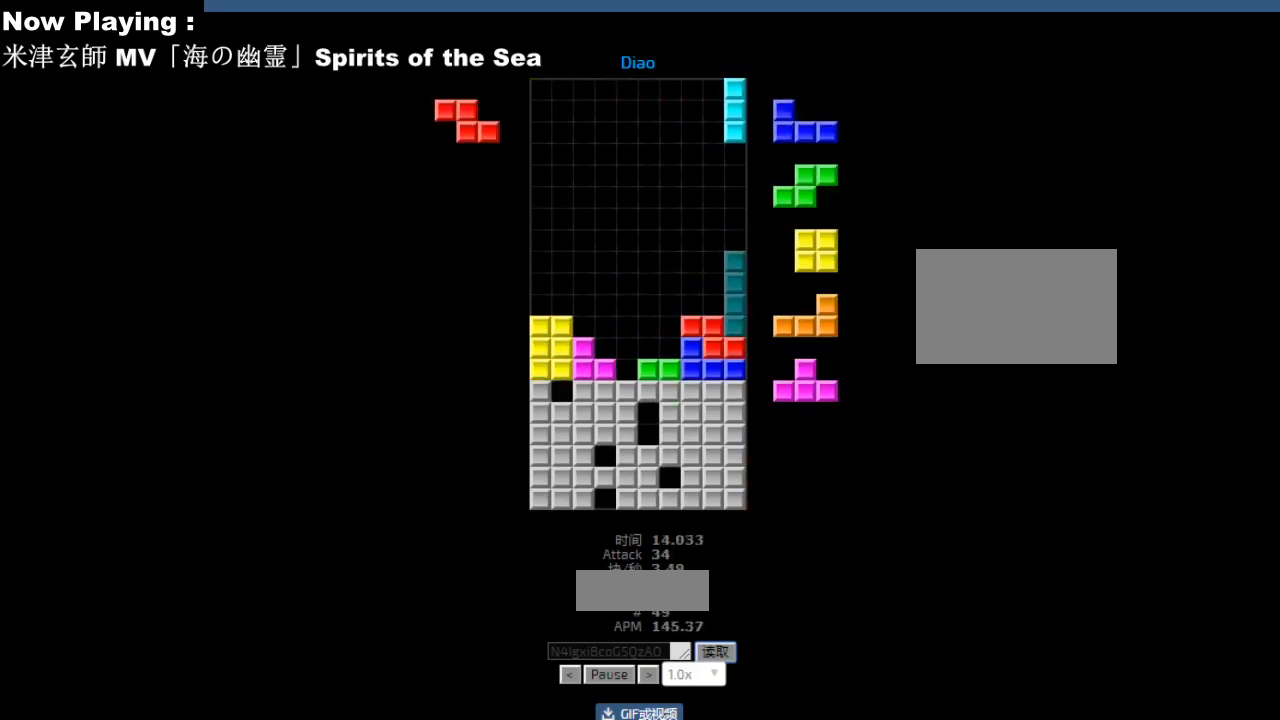
{"keys": ["left"], "events": [[33, "hd", "down"], [33, "right", "up"], [67, "hd", "up"], [83, "ccw", "down"], [117, "ccw", "up"], [167, "left", "down"], [200, "left", "up"], [250, "hd", "down"], [283, "hd", "up"], [283, "right", "down"], [300, "cw", "down"], [317, "right", "up"], [333, "cw", "up"], [400, "hd", "down"], [433, "hd", "up"], [450, "left", "down"]]}
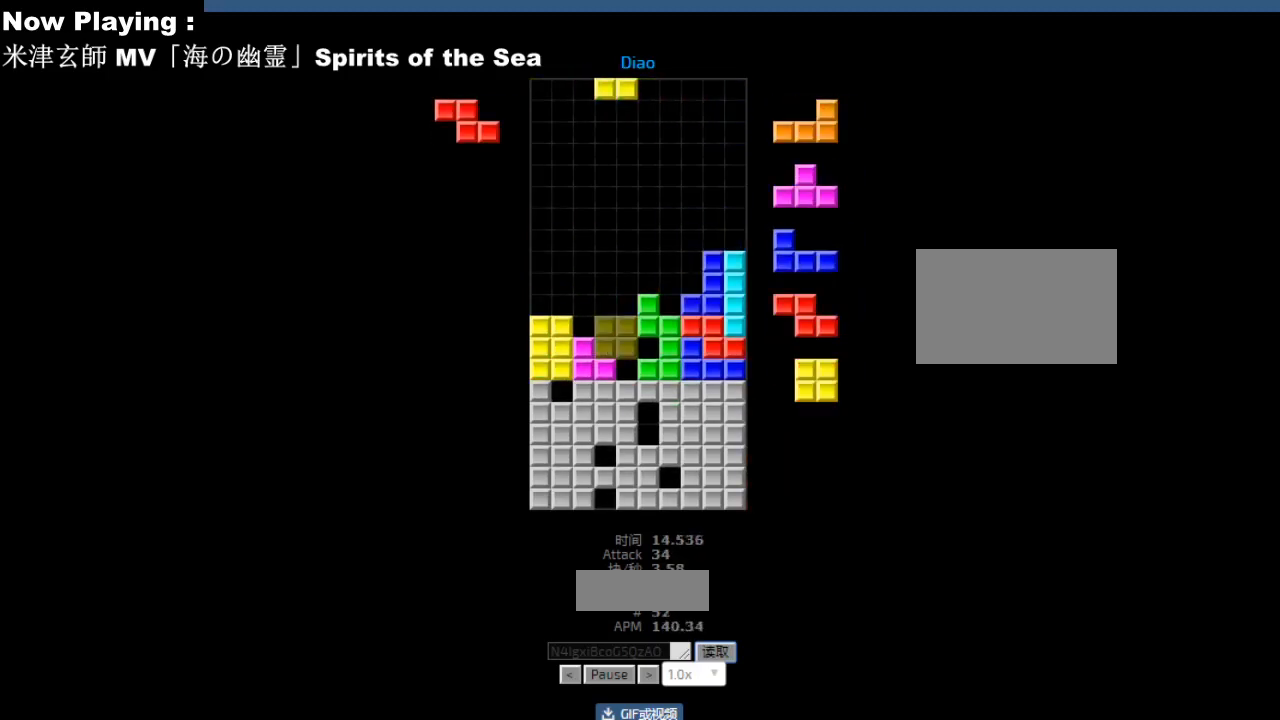
{"keys": [], "events": [[33, "left", "up"], [100, "hd", "down"], [133, "hd", "up"], [150, "hl", "down"], [167, "cw", "down"], [167, "right", "down"], [183, "hl", "up"], [200, "cw", "up"], [200, "right", "up"], [250, "right", "down"], [283, "right", "up"], [383, "hd", "down"], [417, "hd", "up"], [433, "ccw", "down"], [450, "sd", "down"], [467, "ccw", "up"], [483, "sd", "up"]]}
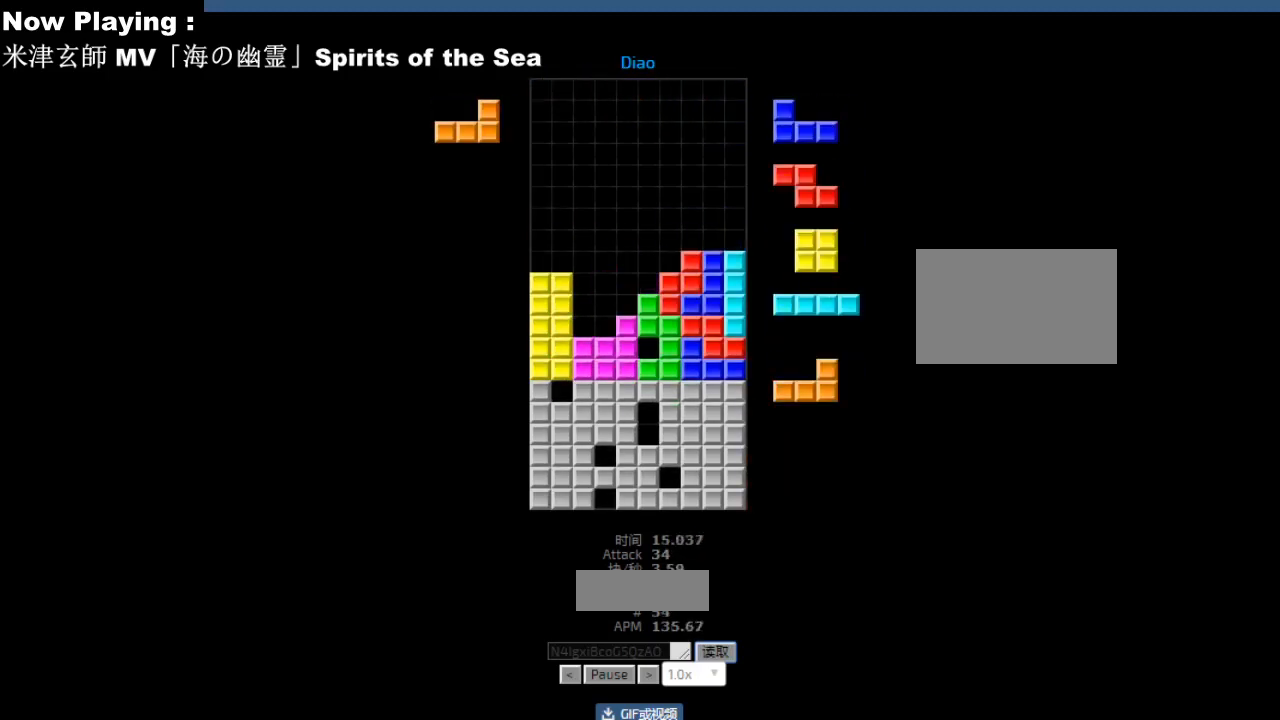
{"keys": [], "events": [[67, "ccw", "down"], [100, "ccw", "up"], [100, "hd", "down"], [117, "sd", "down"], [133, "hd", "up"], [150, "sd", "up"], [217, "left", "down"], [250, "left", "up"], [350, "hd", "down"], [383, "hd", "up"], [467, "left", "down"], [500, "left", "up"]]}
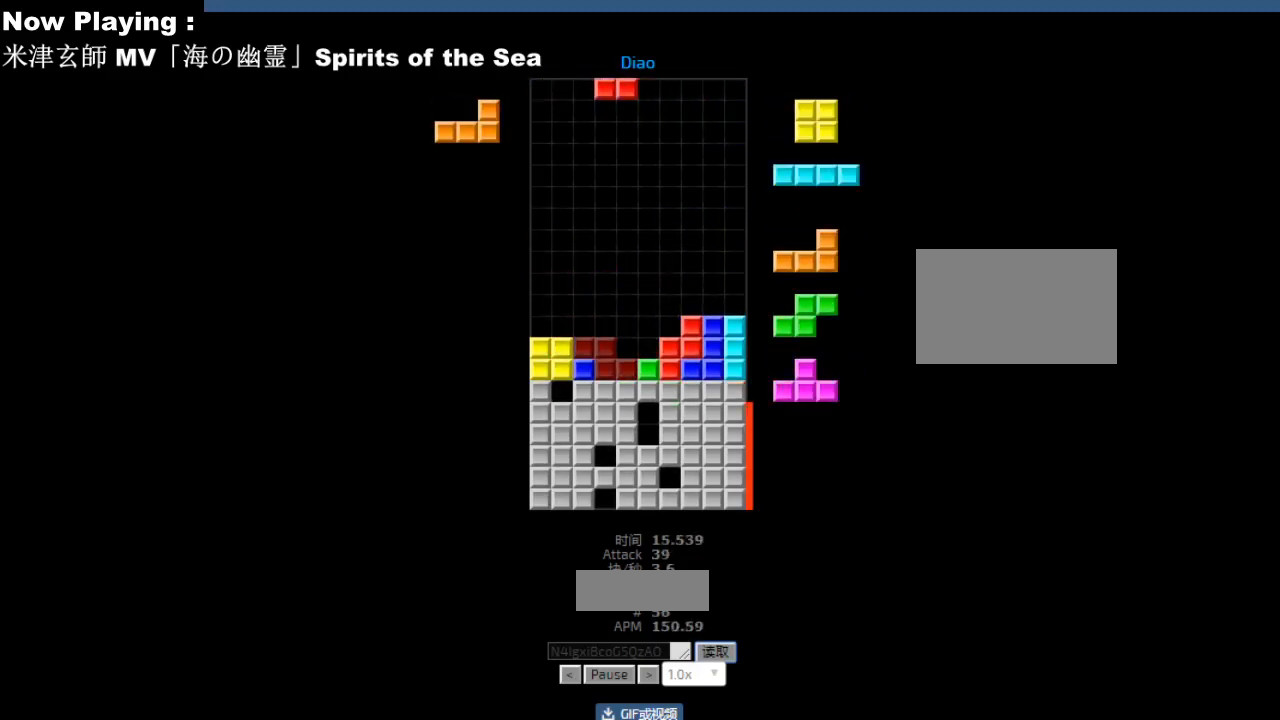
{"keys": ["hd"], "events": [[500, "hd", "down"]]}
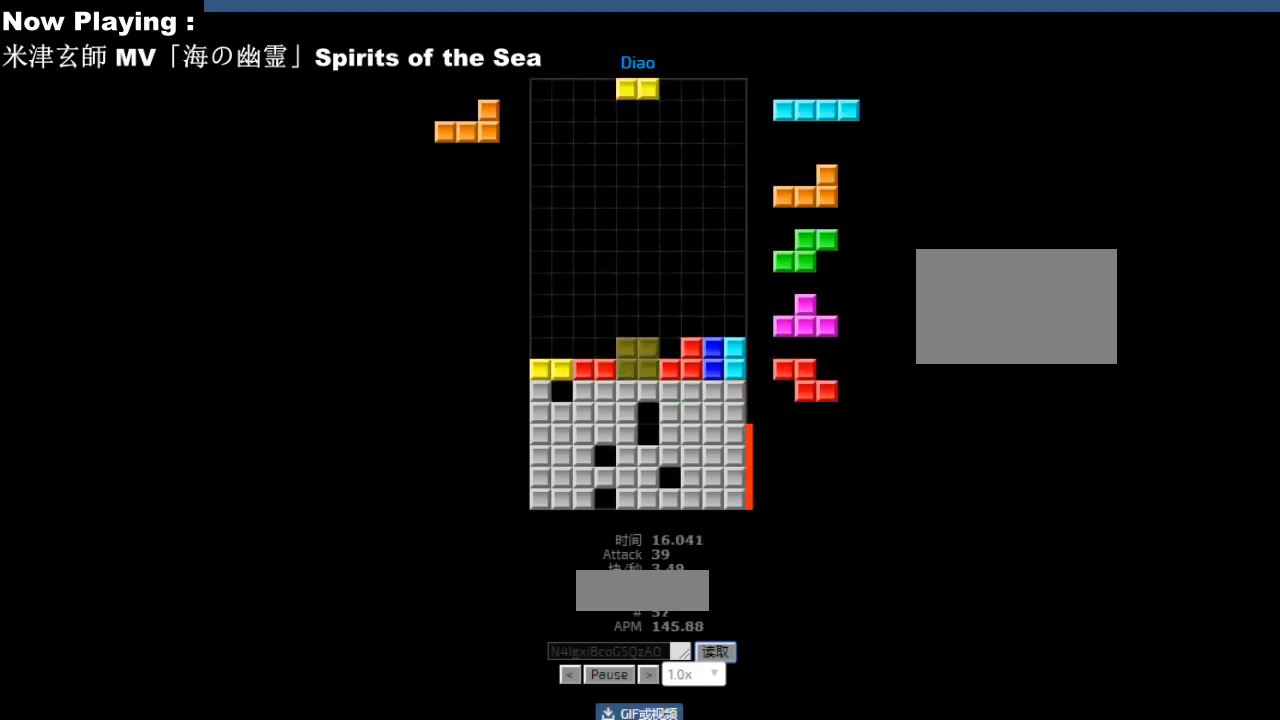
{"keys": [], "events": [[33, "hd", "up"], [33, "hl", "down"], [67, "hl", "up"], [83, "cw", "down"], [117, "cw", "up"], [150, "hd", "down"], [183, "hd", "up"], [200, "ccw", "down"], [217, "left", "down"], [233, "ccw", "up"], [300, "left", "up"], [350, "right", "down"], [367, "right", "up"], [400, "hd", "down"], [433, "hd", "up"], [450, "hl", "down"], [483, "hl", "up"]]}
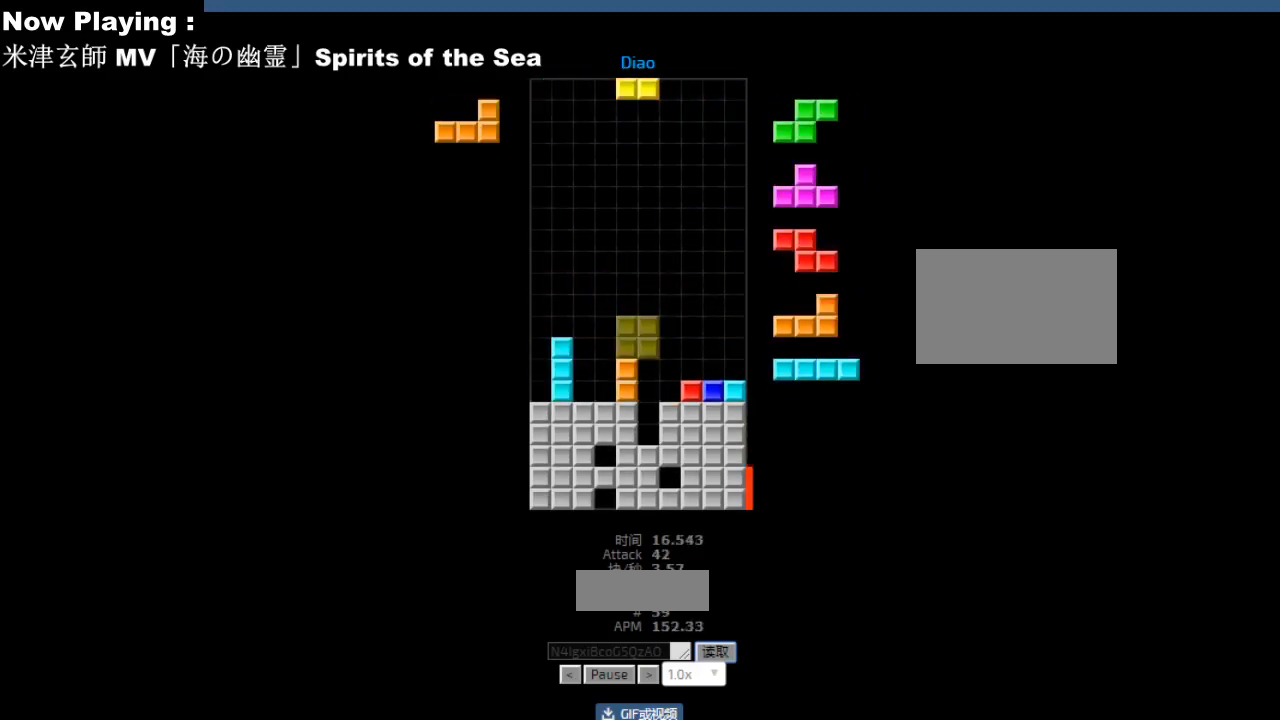
{"keys": [], "events": [[33, "left", "down"], [67, "left", "up"], [150, "left", "down"], [183, "left", "up"], [217, "hd", "down"], [233, "hl", "down"], [250, "hd", "up"], [267, "hl", "up"], [300, "right", "down"], [383, "right", "up"], [400, "right", "down"], [417, "hd", "down"], [417, "right", "up"], [433, "hl", "down"], [450, "hd", "up"], [467, "hl", "up"]]}
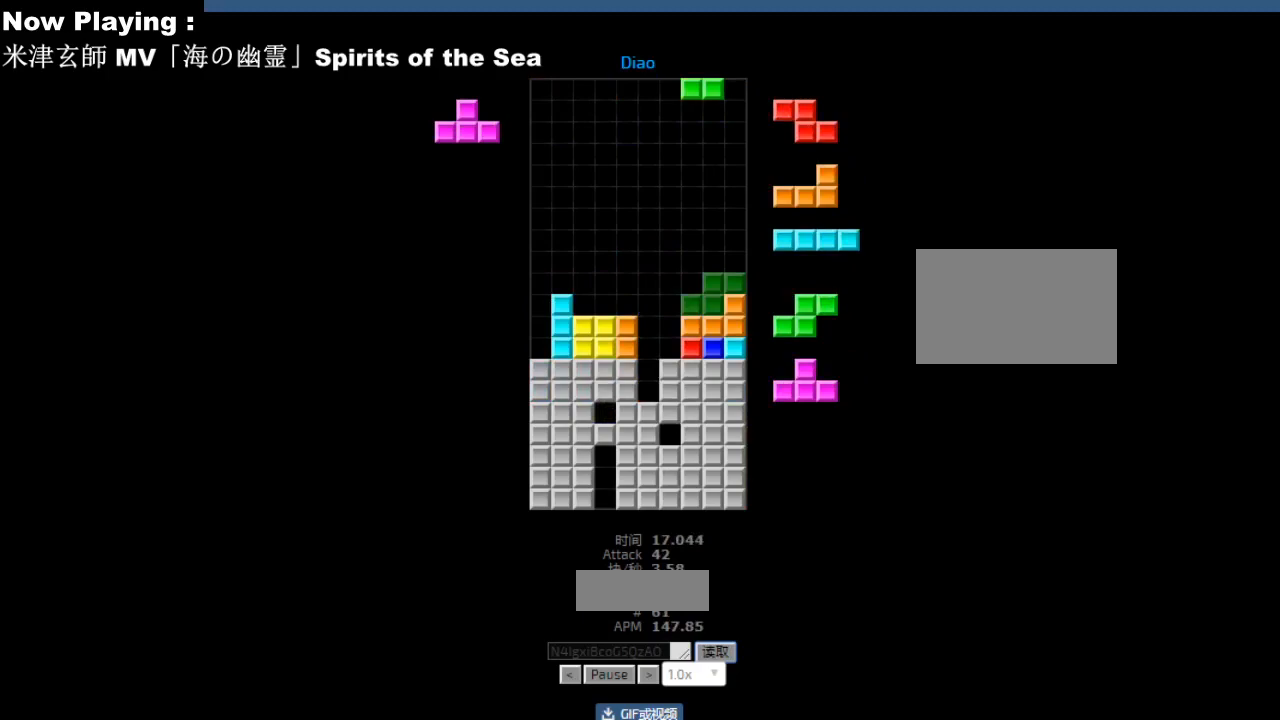
{"keys": ["left"], "events": [[50, "hd", "down"], [83, "hd", "up"], [100, "right", "down"], [117, "cw", "down"], [133, "right", "up"], [150, "cw", "up"], [167, "hd", "down"], [200, "hd", "up"], [200, "right", "down"], [217, "cw", "down"], [233, "right", "up"], [250, "cw", "up"], [317, "cw", "down"], [350, "cw", "up"], [417, "hd", "down"], [450, "hd", "up"], [467, "ccw", "down"], [483, "left", "down"], [500, "ccw", "up"]]}
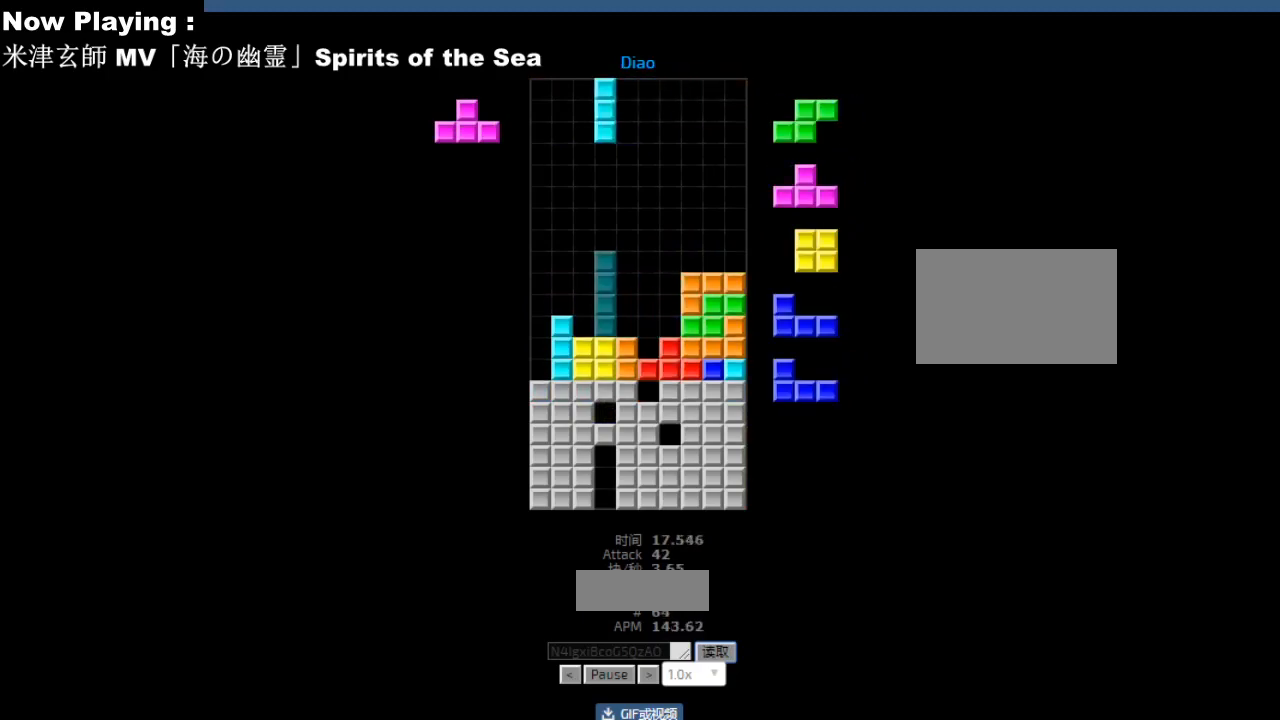
{"keys": [], "events": [[67, "left", "up"], [167, "hd", "down"], [183, "hd", "up"], [183, "hl", "down"], [200, "cw", "down"], [217, "hl", "up"], [233, "cw", "up"], [317, "cw", "down"], [317, "right", "down"], [333, "right", "up"], [350, "cw", "up"]]}
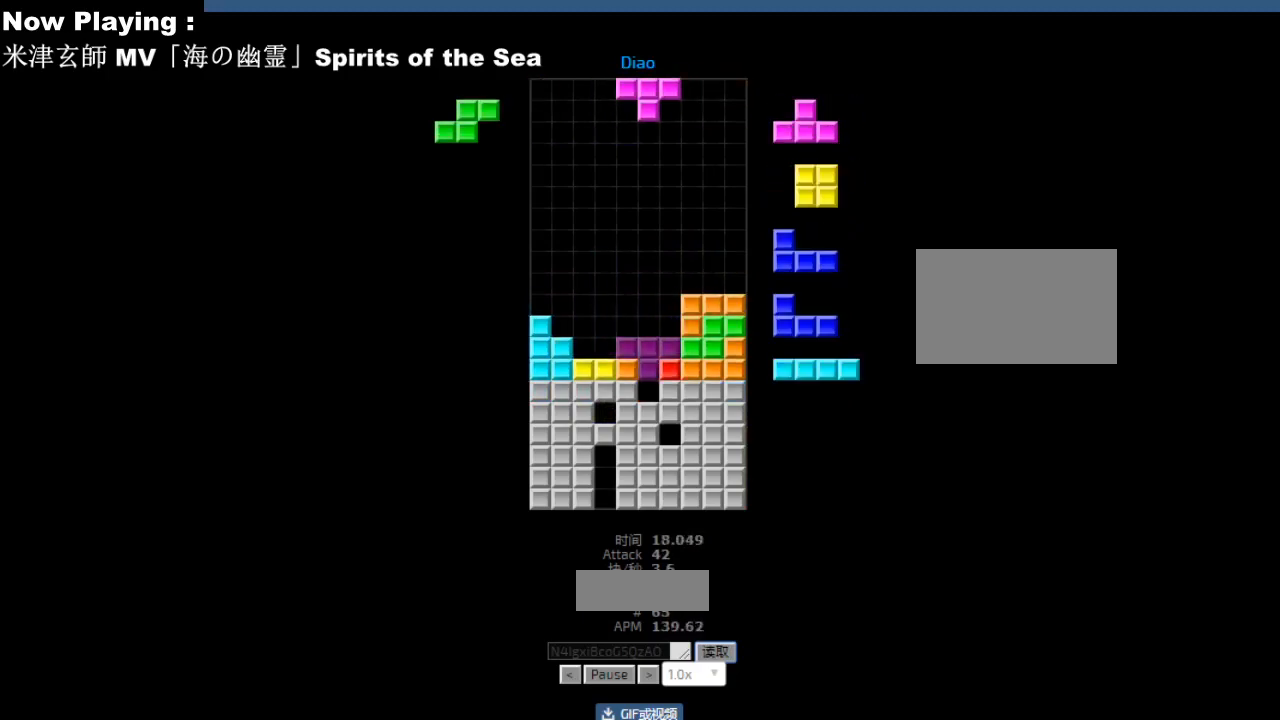
{"keys": [], "events": [[67, "hd", "down"], [100, "hd", "up"], [117, "hl", "down"], [133, "hl", "up"], [167, "left", "down"], [200, "left", "up"], [217, "hd", "down"], [250, "hd", "up"], [267, "hl", "down"], [300, "cw", "down"], [300, "hl", "up"], [300, "right", "down"], [333, "cw", "up"], [333, "right", "up"]]}
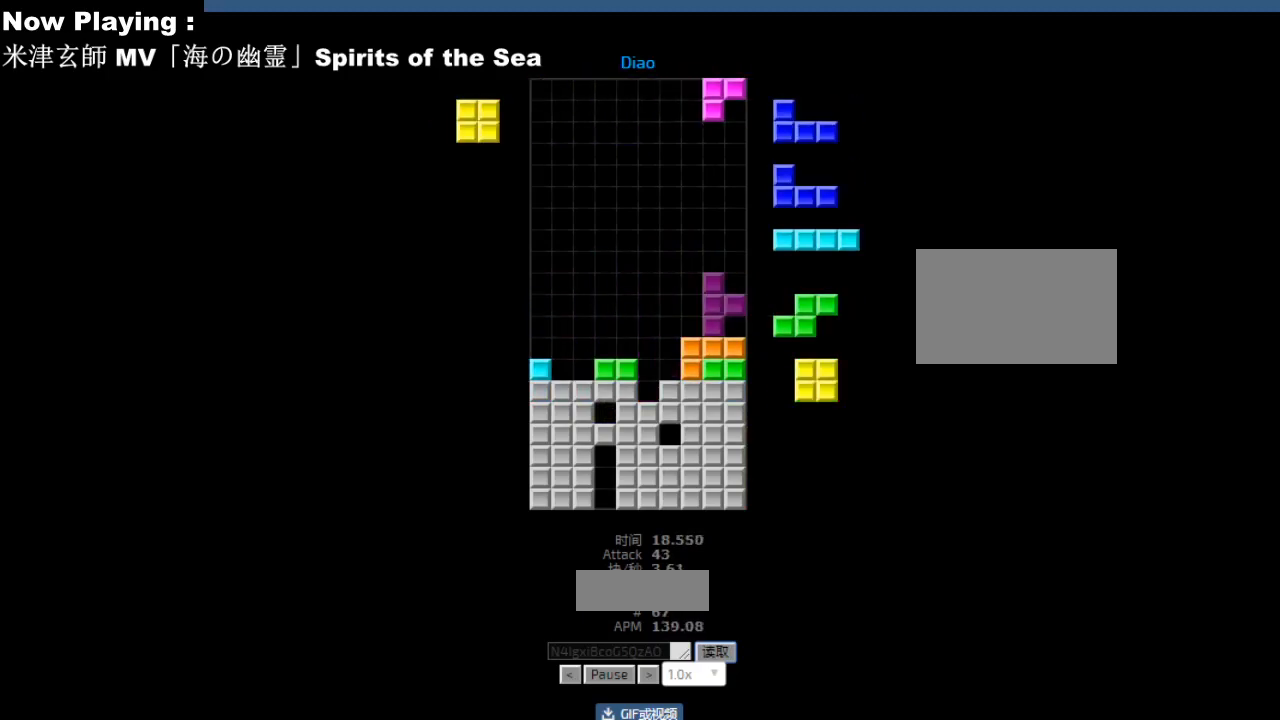
{"keys": [], "events": [[150, "left", "down"], [183, "left", "up"], [267, "left", "down"], [300, "left", "up"], [400, "left", "down"], [433, "left", "up"]]}
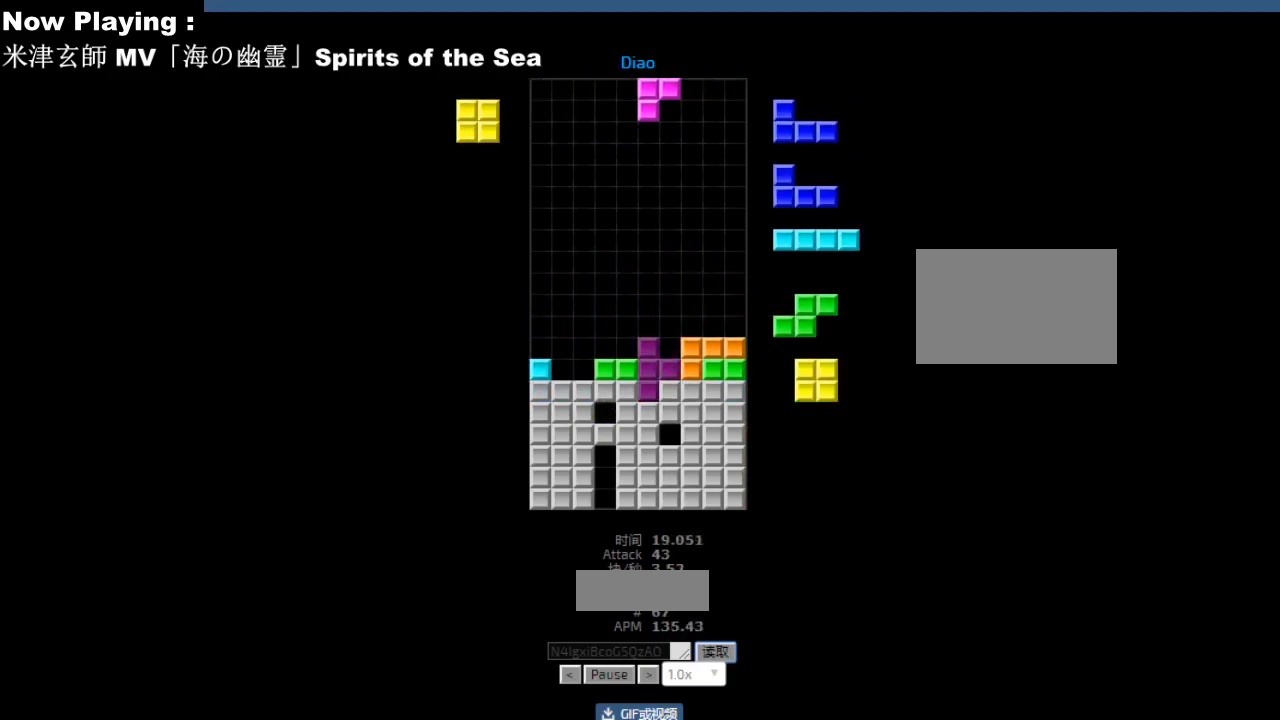
{"keys": [], "events": [[17, "hd", "down"], [50, "hd", "up"], [67, "hl", "down"], [67, "left", "down"], [100, "hl", "up"], [150, "left", "up"], [217, "right", "down"], [250, "right", "up"], [317, "hd", "down"], [350, "hd", "up"], [367, "left", "down"], [400, "cw", "down"], [400, "left", "up"], [433, "cw", "up"], [467, "hd", "down"], [500, "hd", "up"]]}
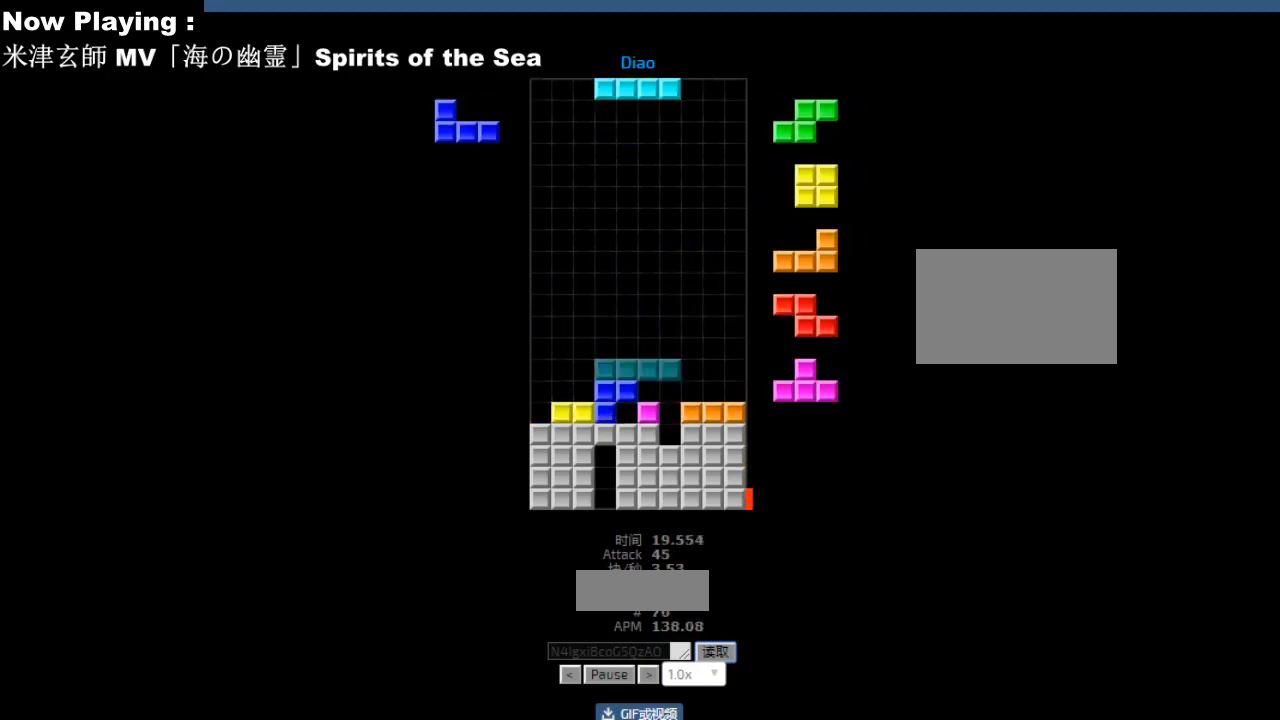
{"keys": [], "events": [[33, "cw", "down"], [33, "right", "down"], [67, "cw", "up"], [67, "right", "up"], [83, "hd", "down"], [117, "hd", "up"], [217, "hl", "down"], [250, "hl", "up"], [267, "right", "down"], [350, "right", "up"], [367, "right", "down"], [433, "hd", "down"], [433, "right", "up"], [467, "hd", "up"]]}
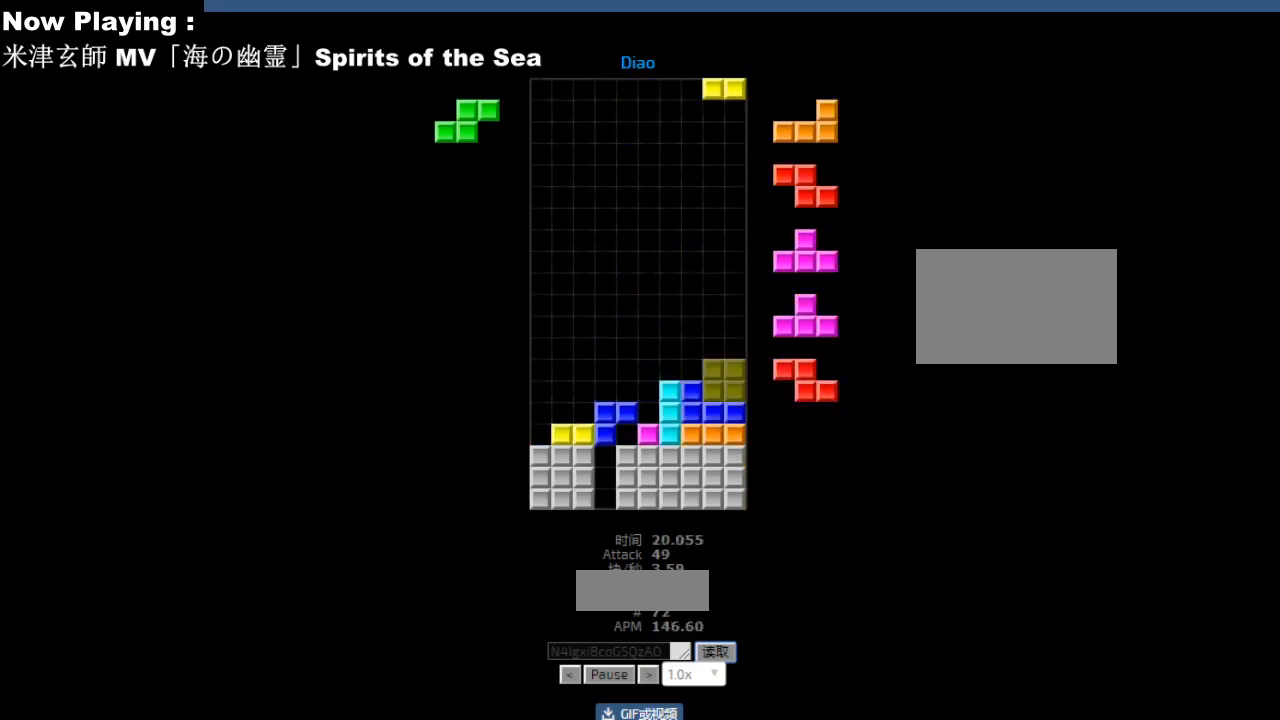
{"keys": [], "events": [[267, "hd", "down"], [300, "hd", "up"]]}
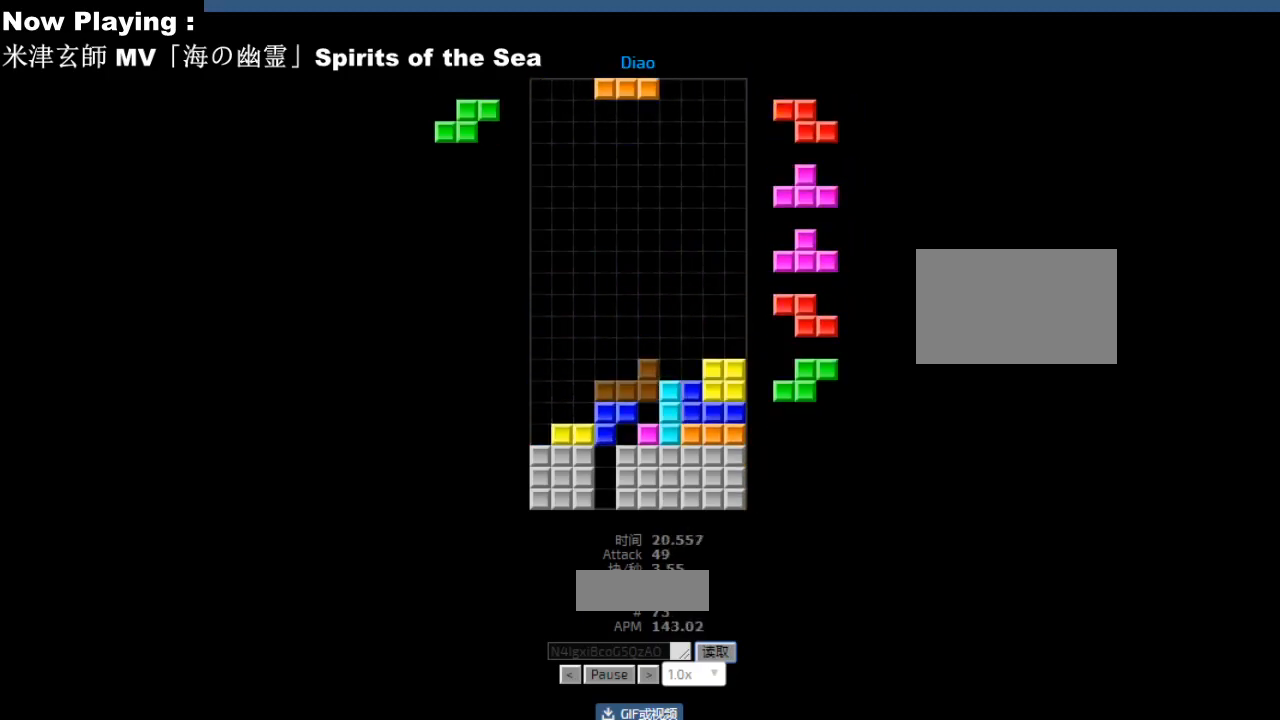
{"keys": [], "events": [[117, "hl", "down"], [150, "hl", "up"], [183, "cw", "down"], [217, "cw", "up"], [250, "hd", "down"], [283, "hd", "up"], [300, "hl", "down"], [333, "hl", "up"], [333, "right", "down"], [383, "cw", "down"], [417, "cw", "up"], [417, "right", "up"]]}
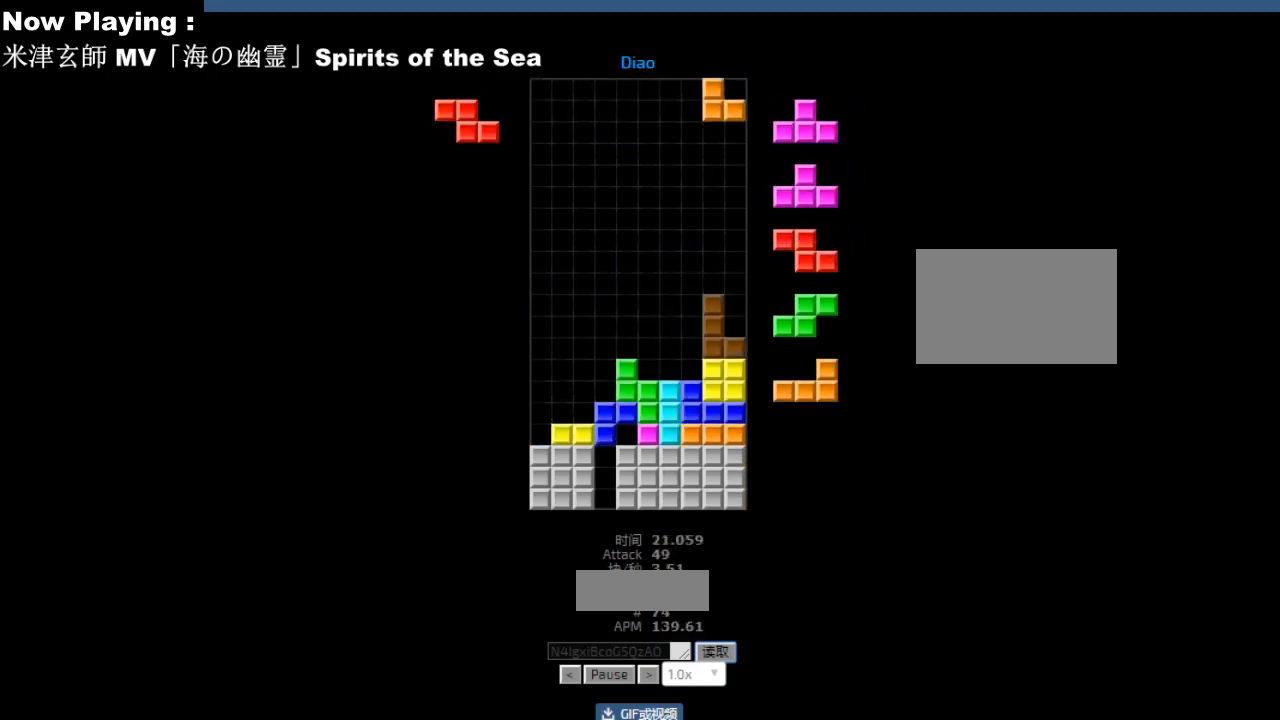
{"keys": ["hl"], "events": [[33, "cw", "down"], [67, "cw", "up"], [183, "hd", "down"], [217, "hd", "up"], [217, "left", "down"], [300, "left", "up"], [367, "sd", "down"], [383, "sd", "up"], [417, "cw", "down"], [450, "cw", "up"], [450, "sd", "down"], [467, "hd", "down"], [483, "sd", "up"], [500, "hd", "up"], [500, "hl", "down"]]}
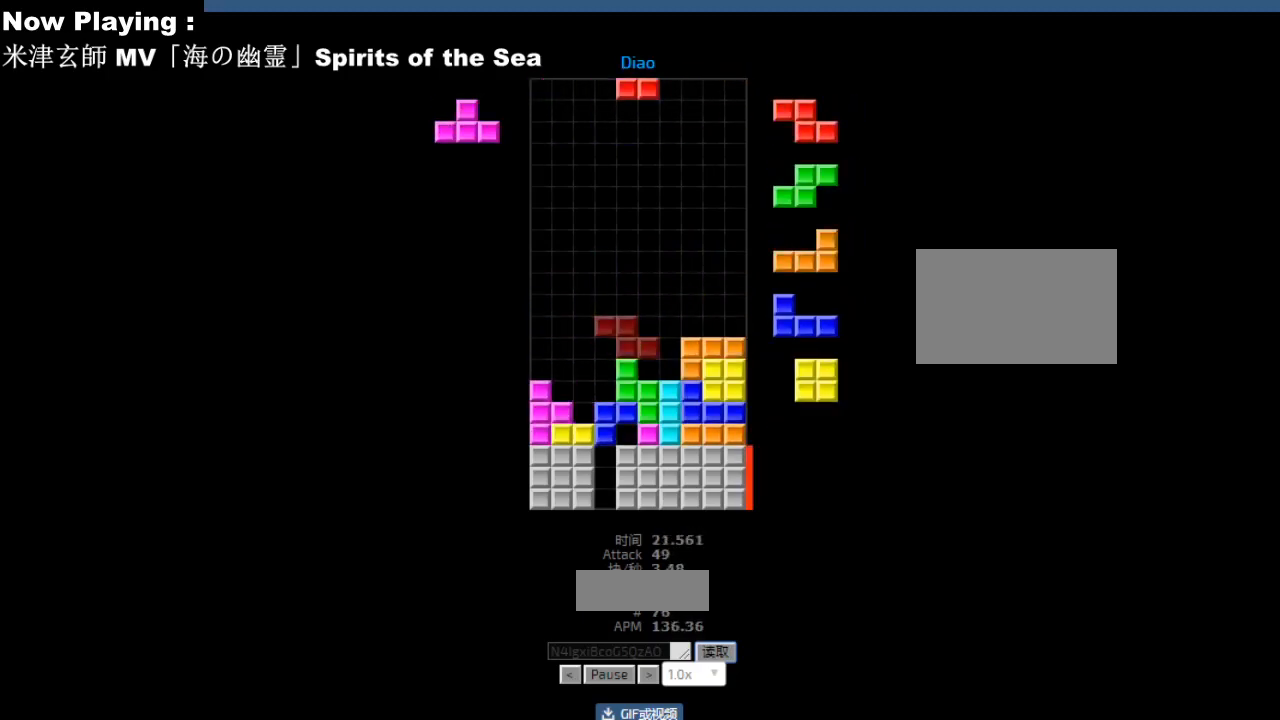
{"keys": ["left"], "events": [[33, "hl", "up"], [50, "right", "down"], [83, "right", "up"], [117, "hd", "down"], [150, "hd", "up"], [167, "cw", "down"], [183, "right", "down"], [200, "cw", "up"], [217, "right", "up"], [233, "right", "down"], [267, "right", "up"], [367, "hd", "down"], [400, "hd", "up"], [400, "right", "down"], [433, "right", "up"], [467, "hd", "down"], [500, "hd", "up"], [500, "left", "down"]]}
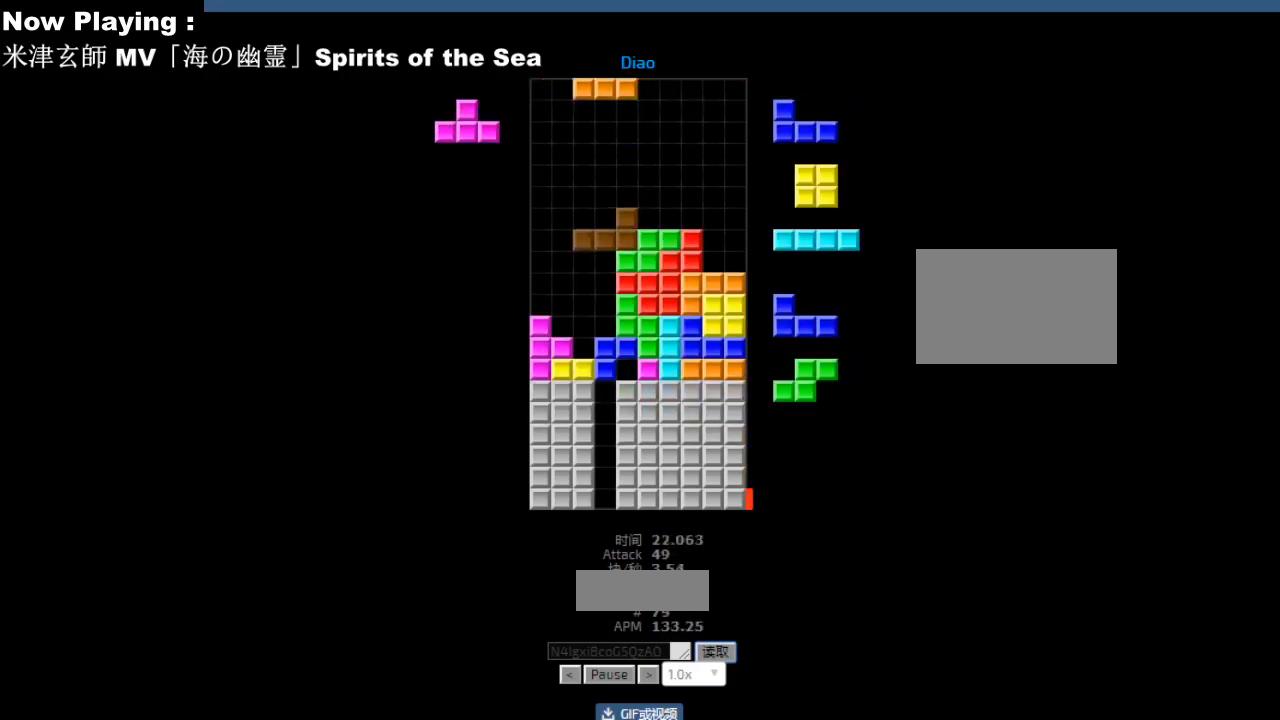
{"keys": [], "events": [[33, "cw", "down"], [67, "cw", "up"], [83, "left", "up"], [183, "hd", "down"], [217, "hd", "up"], [233, "ccw", "down"], [267, "ccw", "up"], [267, "right", "down"], [350, "right", "up"], [483, "hd", "down"], [500, "hd", "up"]]}
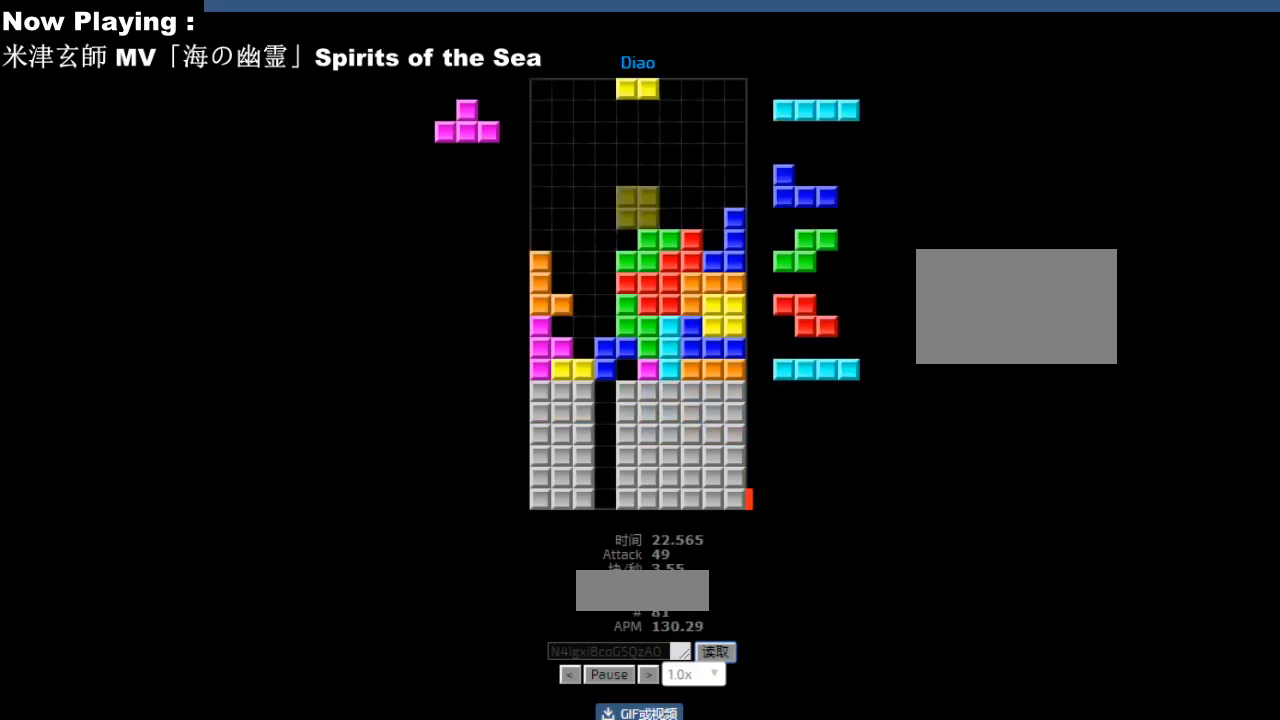
{"keys": [], "events": [[33, "hl", "down"], [50, "ccw", "down"], [50, "hl", "up"], [67, "left", "down"], [100, "ccw", "up"], [100, "left", "up"], [100, "sd", "down"], [133, "sd", "up"], [233, "ccw", "down"], [250, "ccw", "up"], [300, "sd", "down"], [317, "hd", "down"], [317, "sd", "up"], [350, "hd", "up"], [383, "hl", "down"], [417, "hl", "up"], [433, "left", "down"], [467, "left", "up"]]}
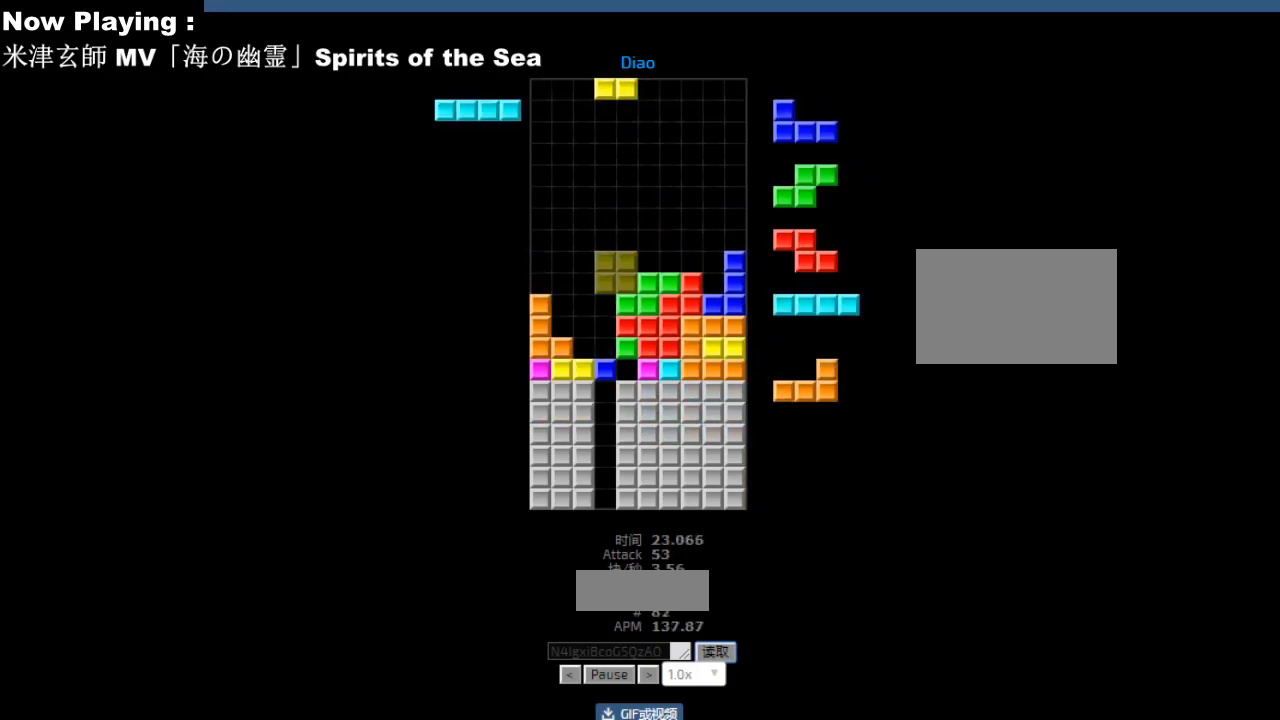
{"keys": [], "events": [[33, "left", "down"], [50, "left", "up"], [117, "hd", "down"], [133, "hd", "up"], [217, "right", "down"], [250, "cw", "down"], [283, "cw", "up"], [300, "right", "up"], [417, "hd", "down"], [450, "hd", "up"]]}
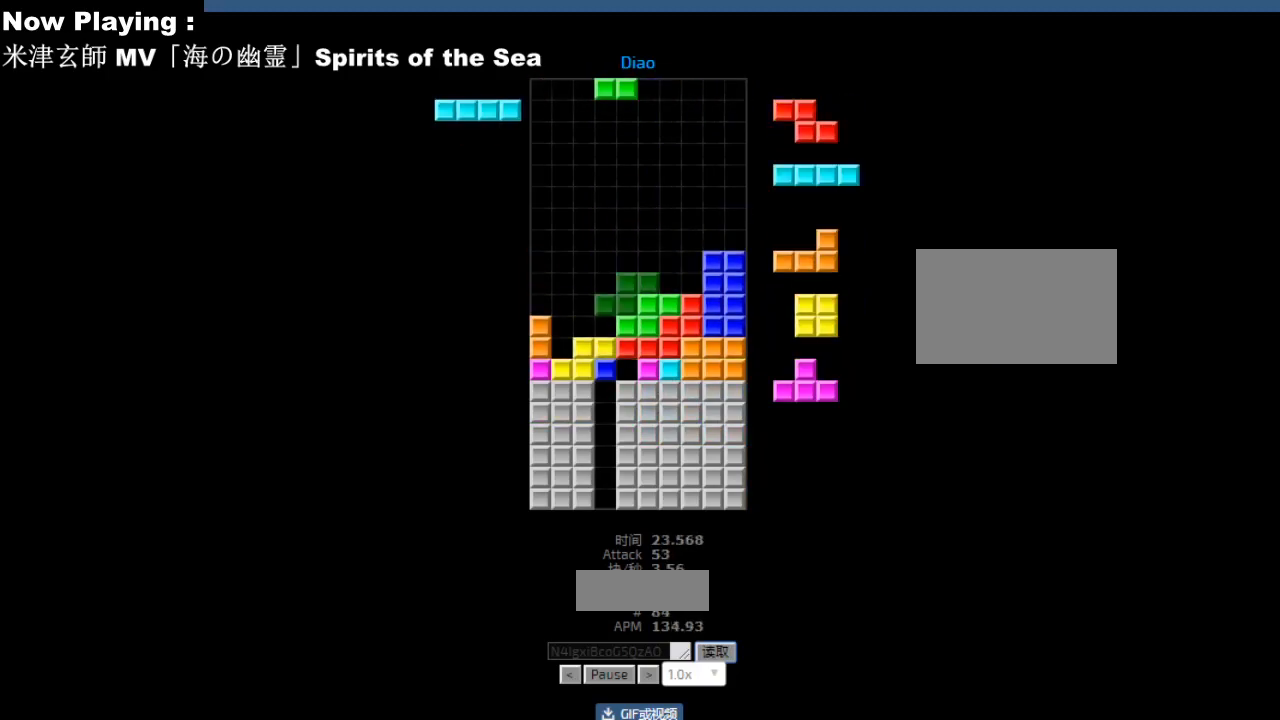
{"keys": [], "events": [[133, "hl", "down"], [167, "hl", "up"], [200, "ccw", "down"], [200, "left", "down"], [233, "ccw", "up"], [233, "left", "up"], [383, "left", "down"], [450, "hd", "down"], [450, "left", "up"], [483, "hd", "up"]]}
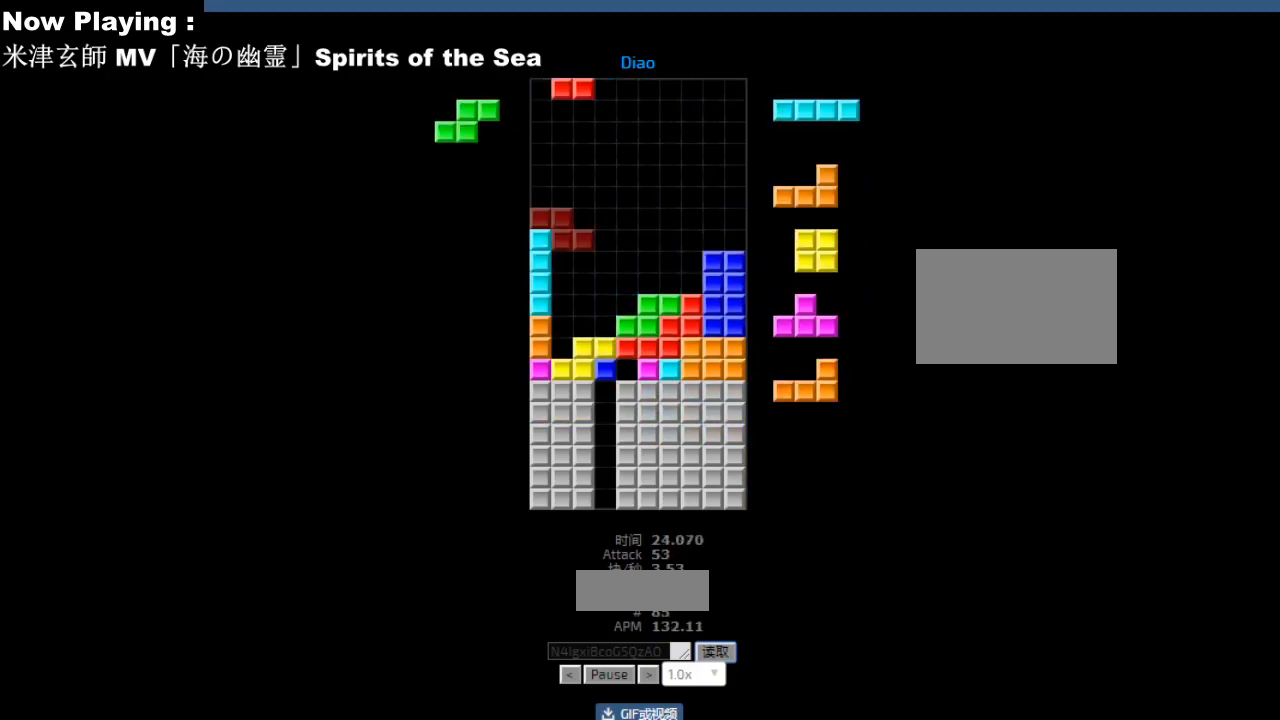
{"keys": [], "events": [[50, "hl", "down"], [83, "hl", "up"], [200, "left", "down"], [233, "left", "up"], [333, "hd", "down"], [367, "hd", "up"], [383, "hl", "down"], [383, "left", "down"], [417, "ccw", "down"], [417, "hl", "up"], [450, "ccw", "up"], [467, "left", "up"]]}
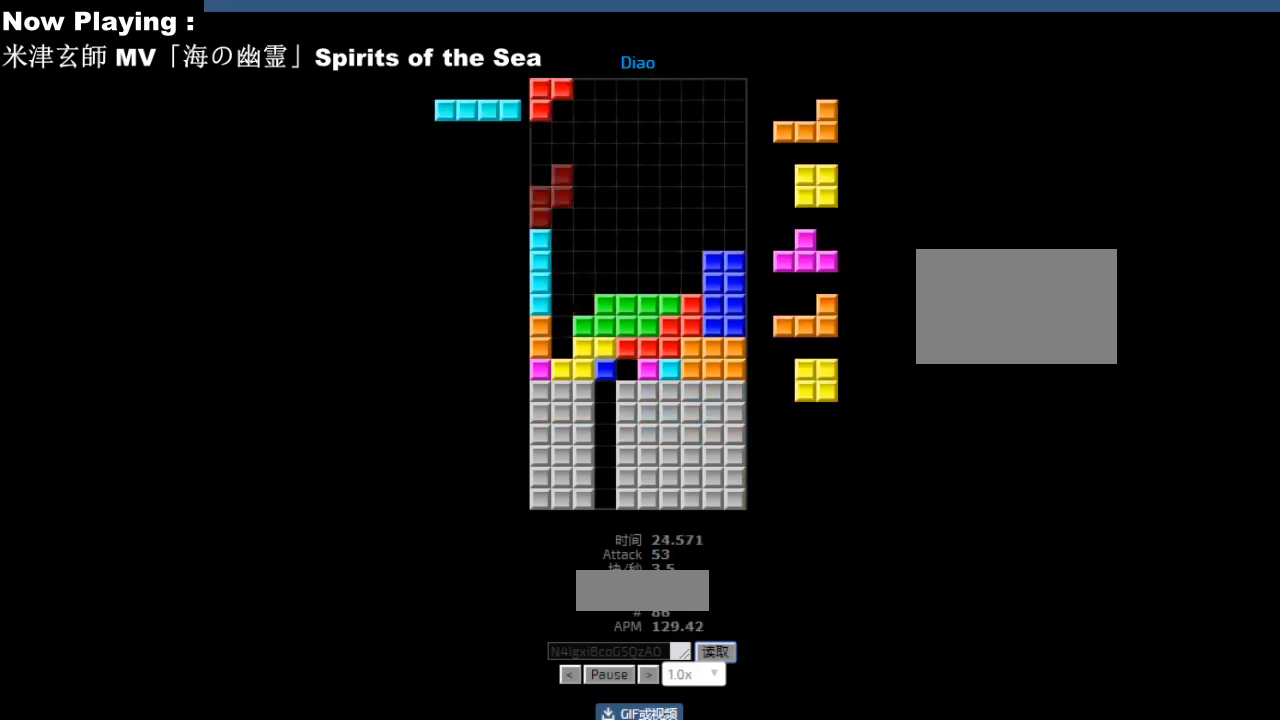
{"keys": [], "events": [[17, "right", "down"], [50, "right", "up"], [83, "hd", "down"], [117, "hd", "up"], [117, "hl", "down"], [150, "hl", "up"], [150, "left", "down"], [183, "ccw", "down"], [217, "ccw", "up"], [217, "left", "up"], [283, "right", "down"], [317, "right", "up"], [350, "hd", "down"], [383, "hd", "up"], [467, "right", "down"], [500, "right", "up"]]}
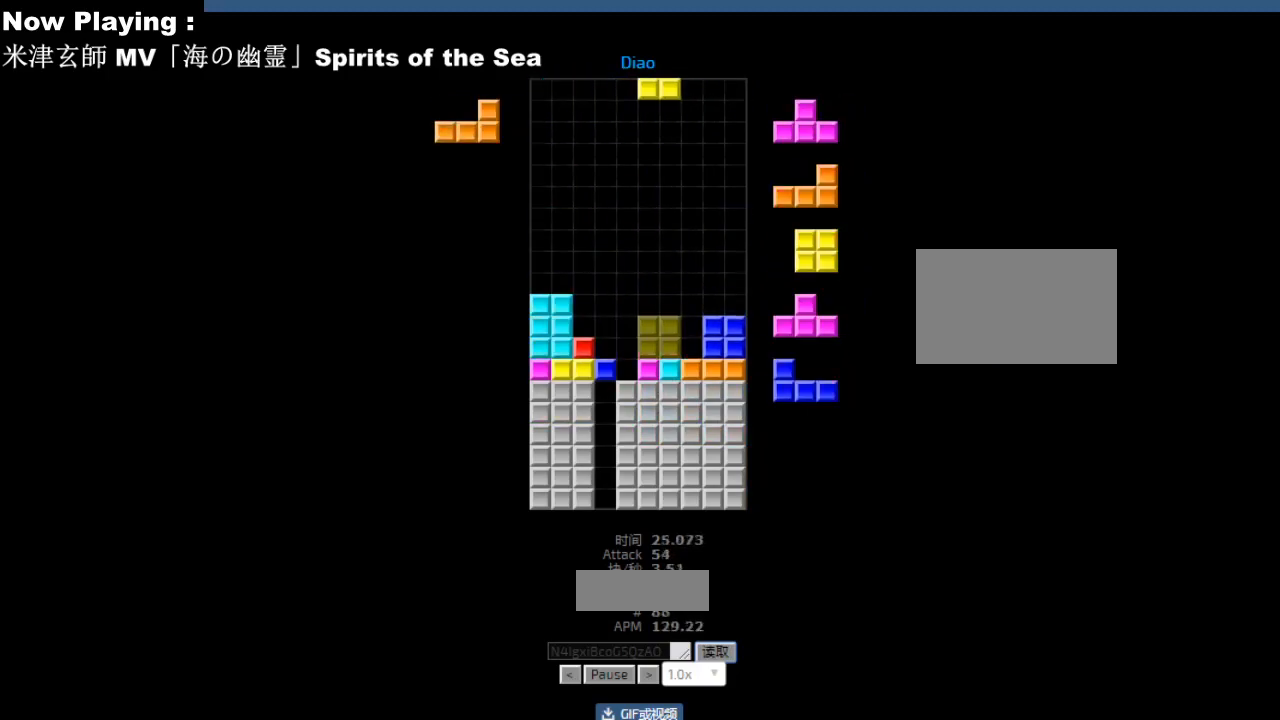
{"keys": [], "events": [[67, "right", "down"], [100, "right", "up"], [150, "hd", "down"], [183, "hd", "up"], [183, "hl", "down"], [217, "hl", "up"], [217, "right", "down"], [283, "right", "up"]]}
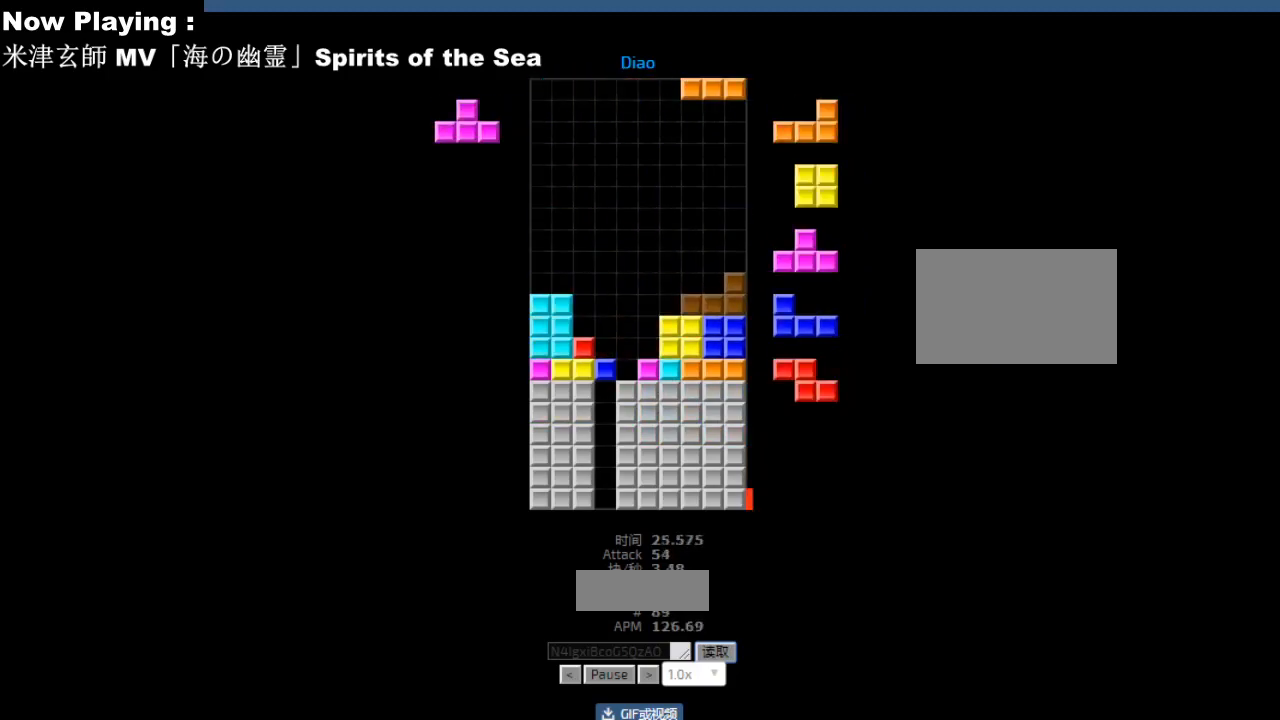
{"keys": [], "events": [[50, "hd", "down"], [83, "hd", "up"], [83, "right", "down"], [100, "cw", "down"], [117, "right", "up"], [133, "cw", "up"], [200, "cw", "down"], [233, "cw", "up"], [400, "right", "down"], [483, "right", "up"]]}